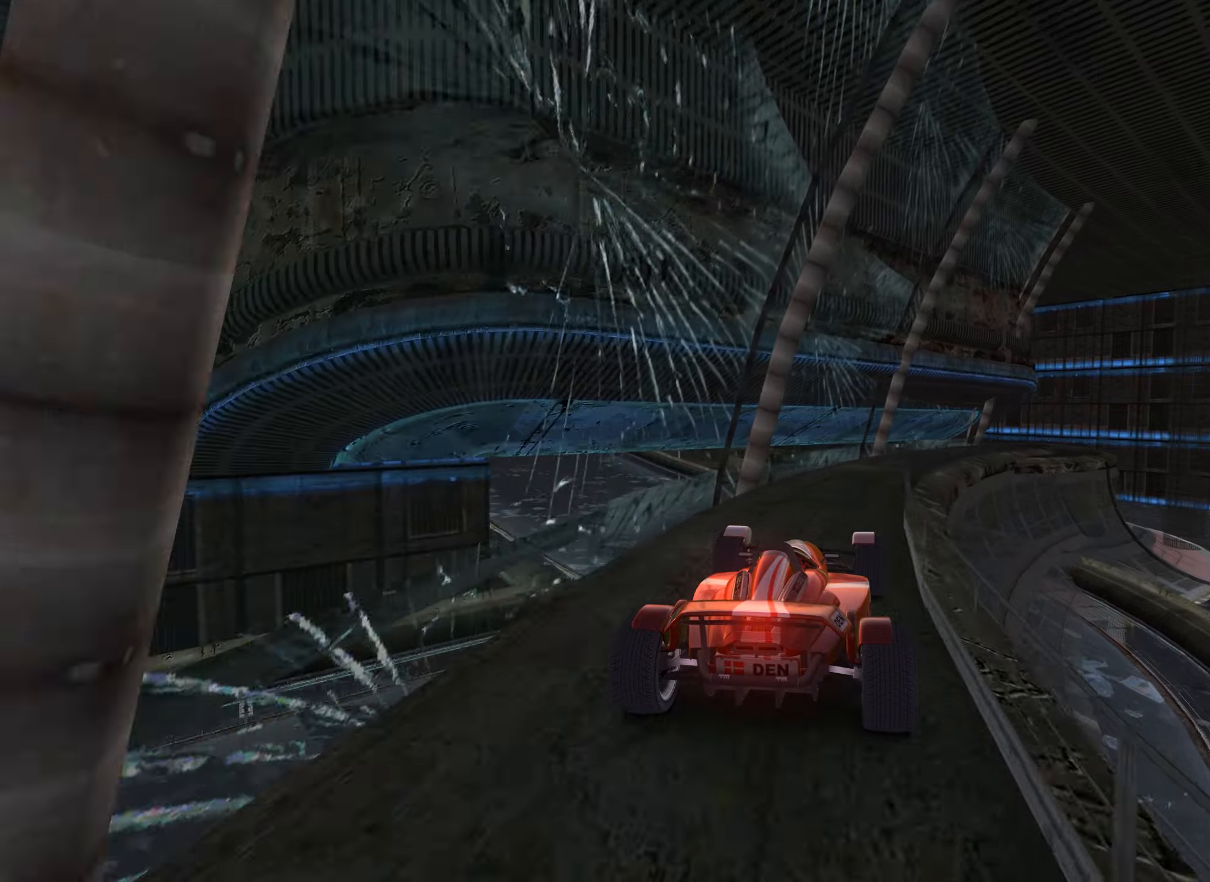
Gameplay with keyboard; each line is a JSON object with the keys held at the frame after it. "events" lists presses ("down") and releases ("up") of "down", "left", "right" and "up" between this image and that frame as [ms after this image, input, new state], when the widget could be followed in between. No other keys are recorded. Mouse input is not recorded.
{"keys": ["right"], "events": [[100, "right", "down"], [267, "right", "up"], [400, "right", "down"], [450, "up", "up"]]}
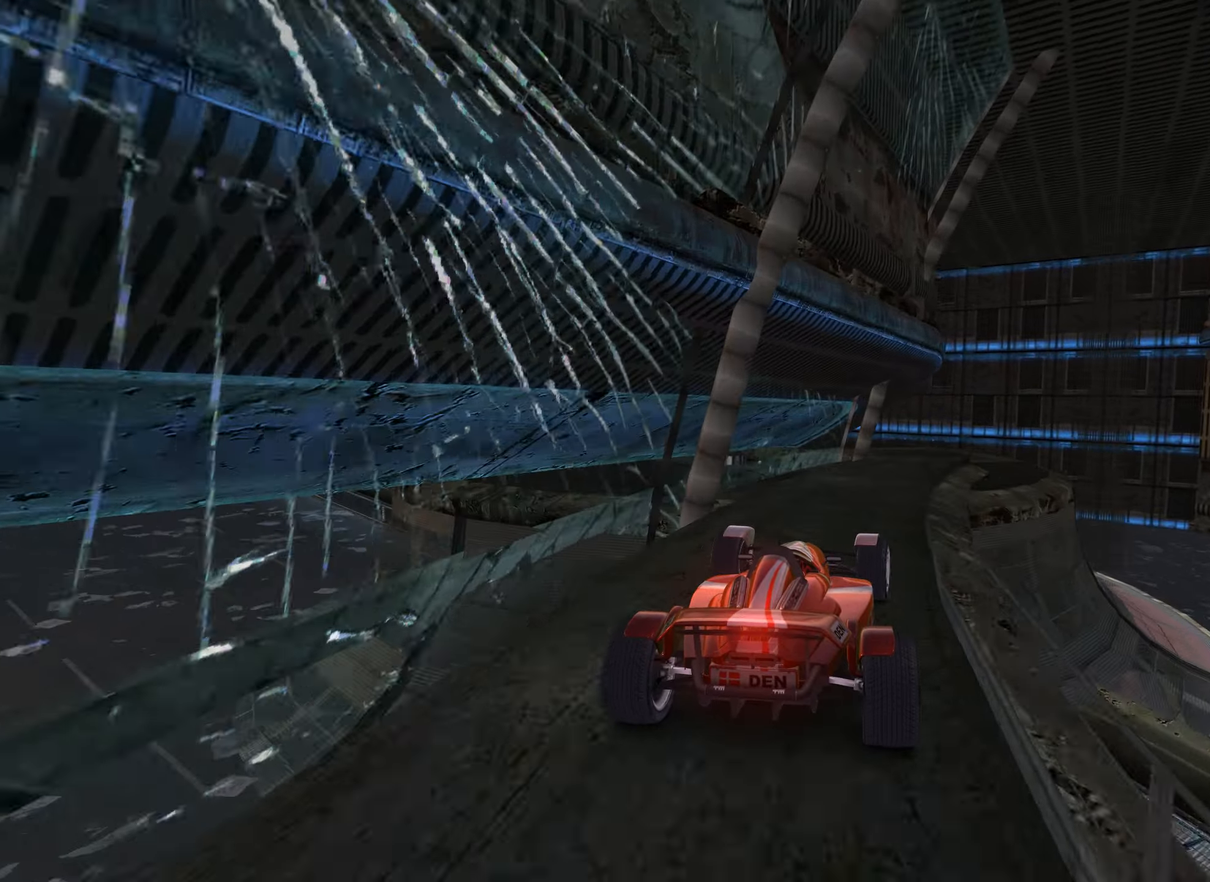
{"keys": ["left"], "events": [[117, "right", "up"], [200, "down", "down"], [283, "left", "down"], [350, "down", "up"]]}
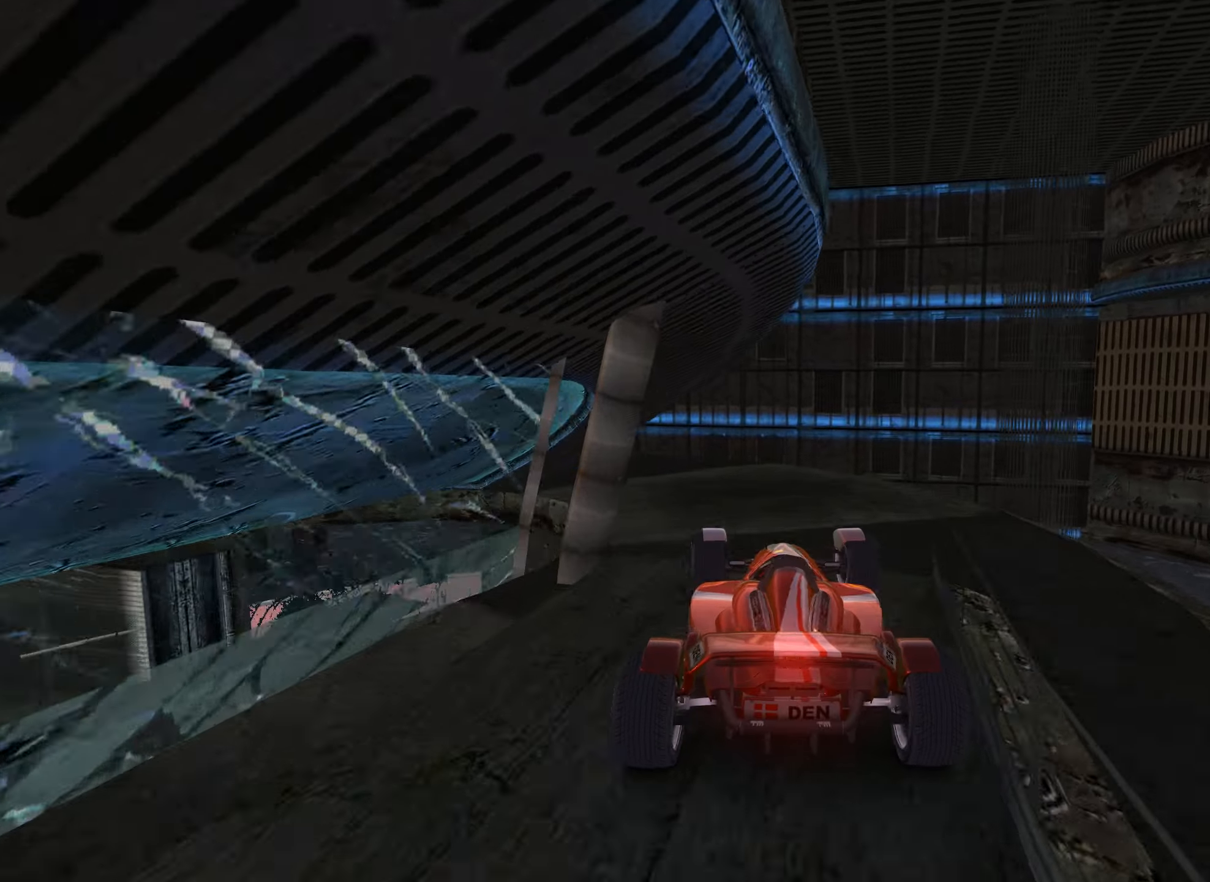
{"keys": ["left"], "events": [[67, "down", "down"], [367, "down", "up"]]}
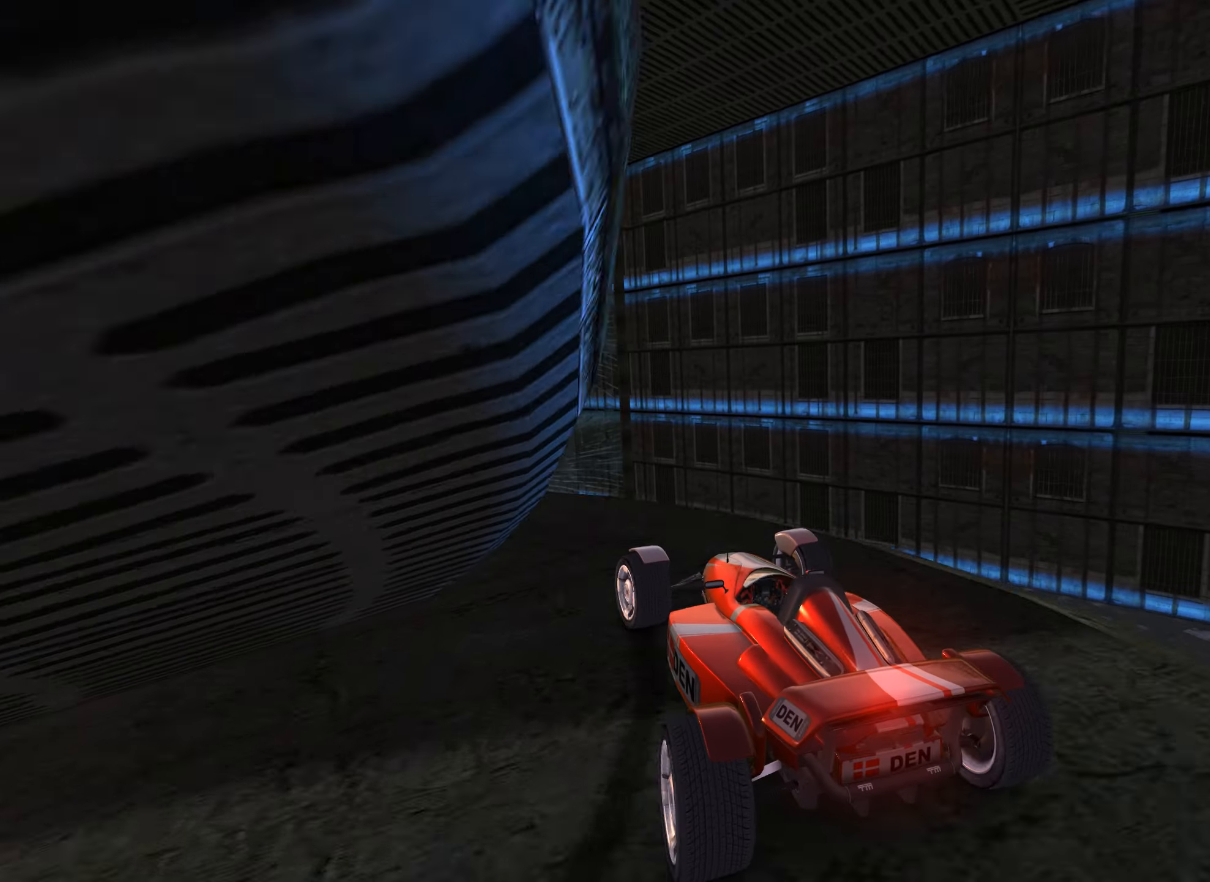
{"keys": ["down", "left", "up"], "events": [[133, "down", "down"], [250, "up", "down"]]}
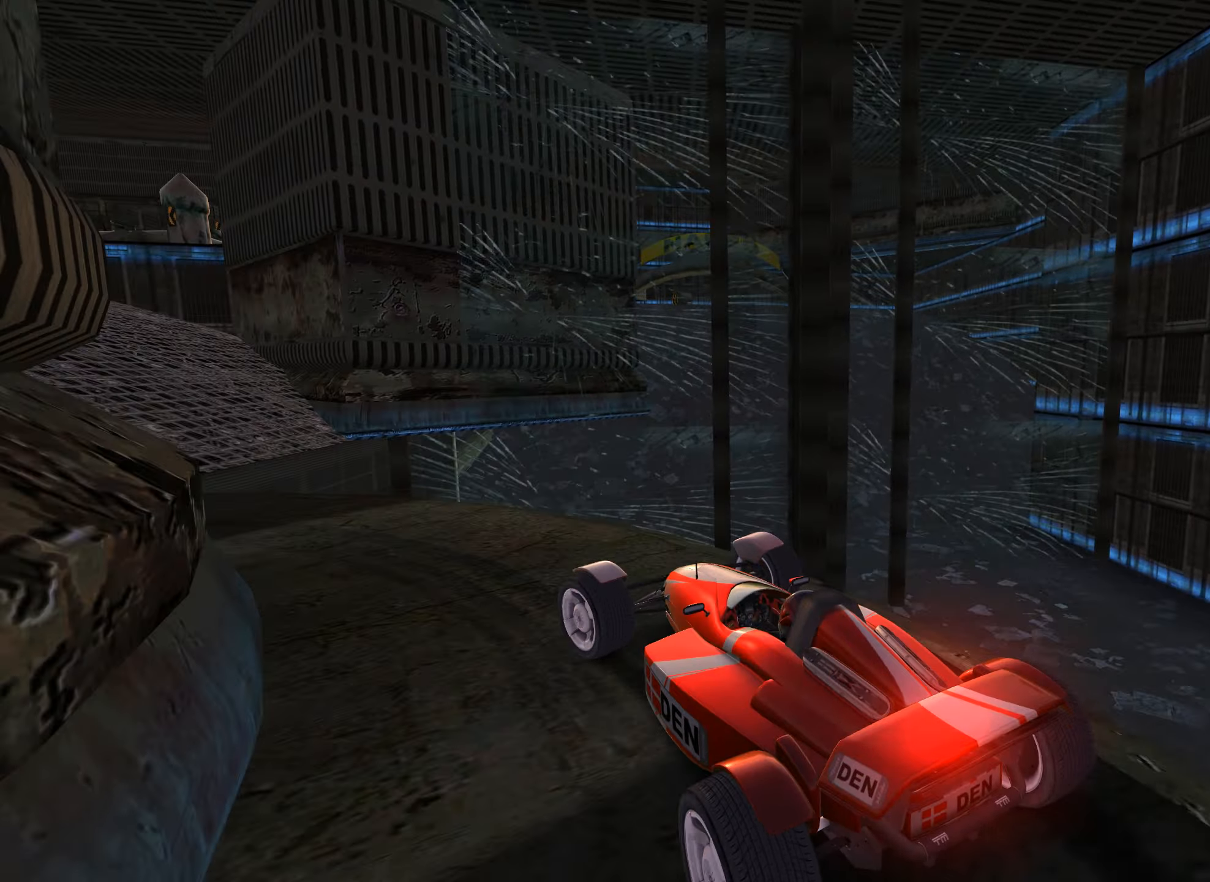
{"keys": ["left", "up"], "events": [[33, "down", "up"], [317, "left", "up"], [400, "left", "down"]]}
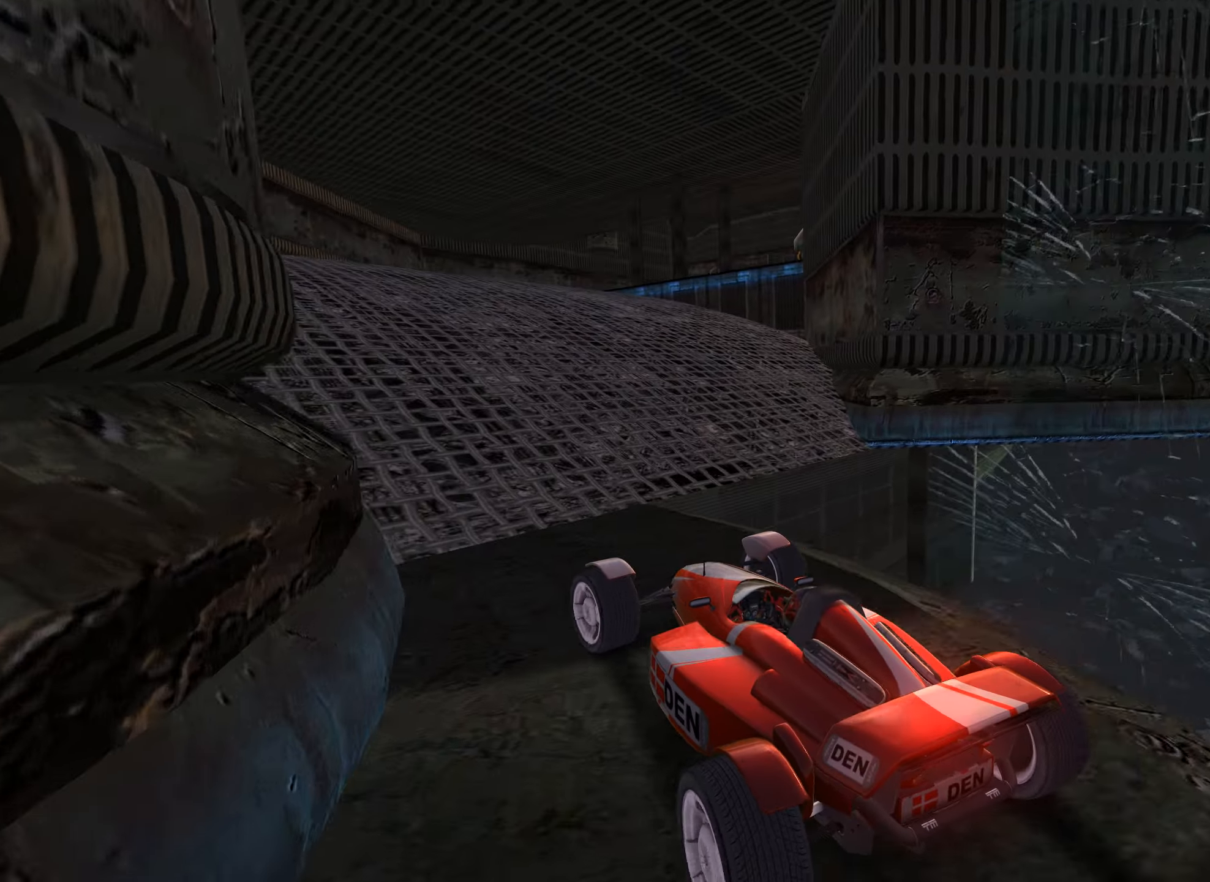
{"keys": ["up"], "events": [[50, "left", "up"]]}
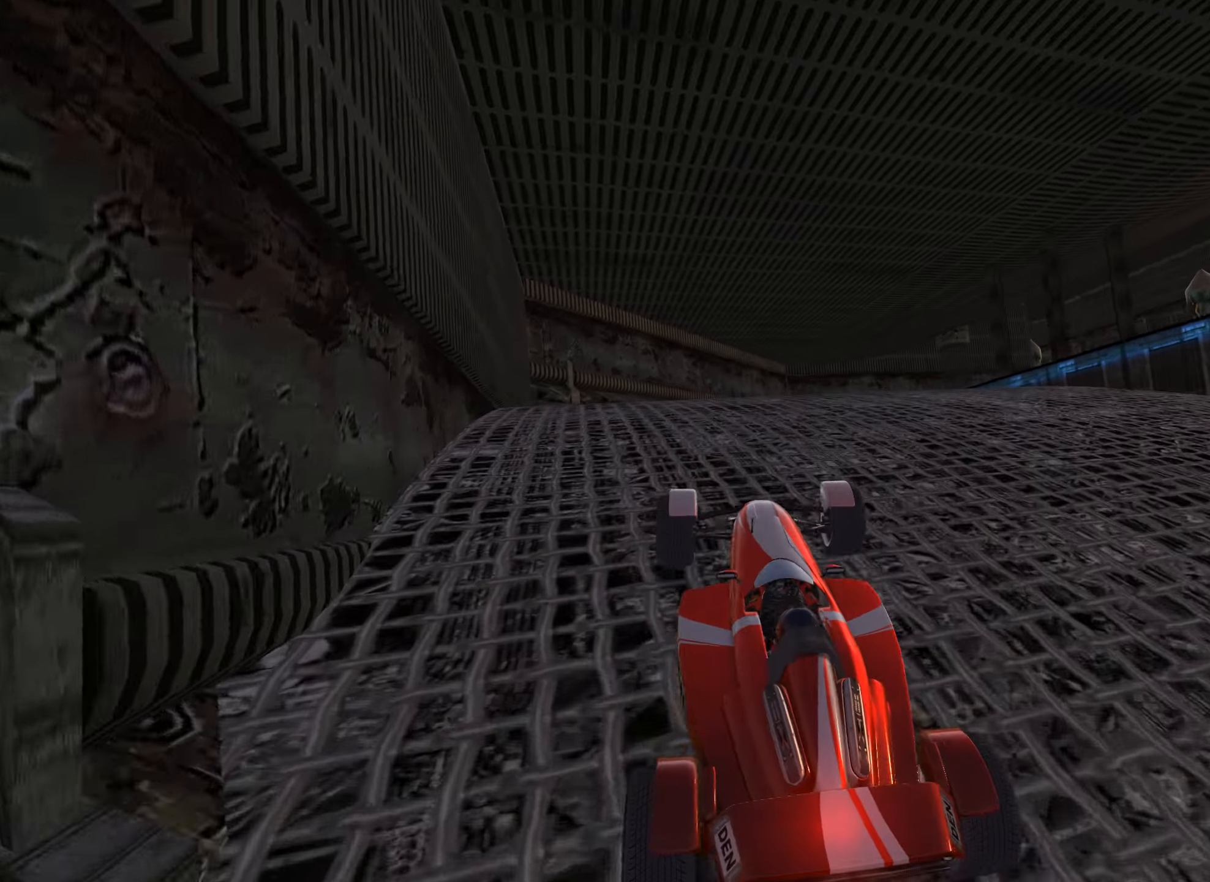
{"keys": ["up"], "events": [[367, "right", "down"], [483, "right", "up"]]}
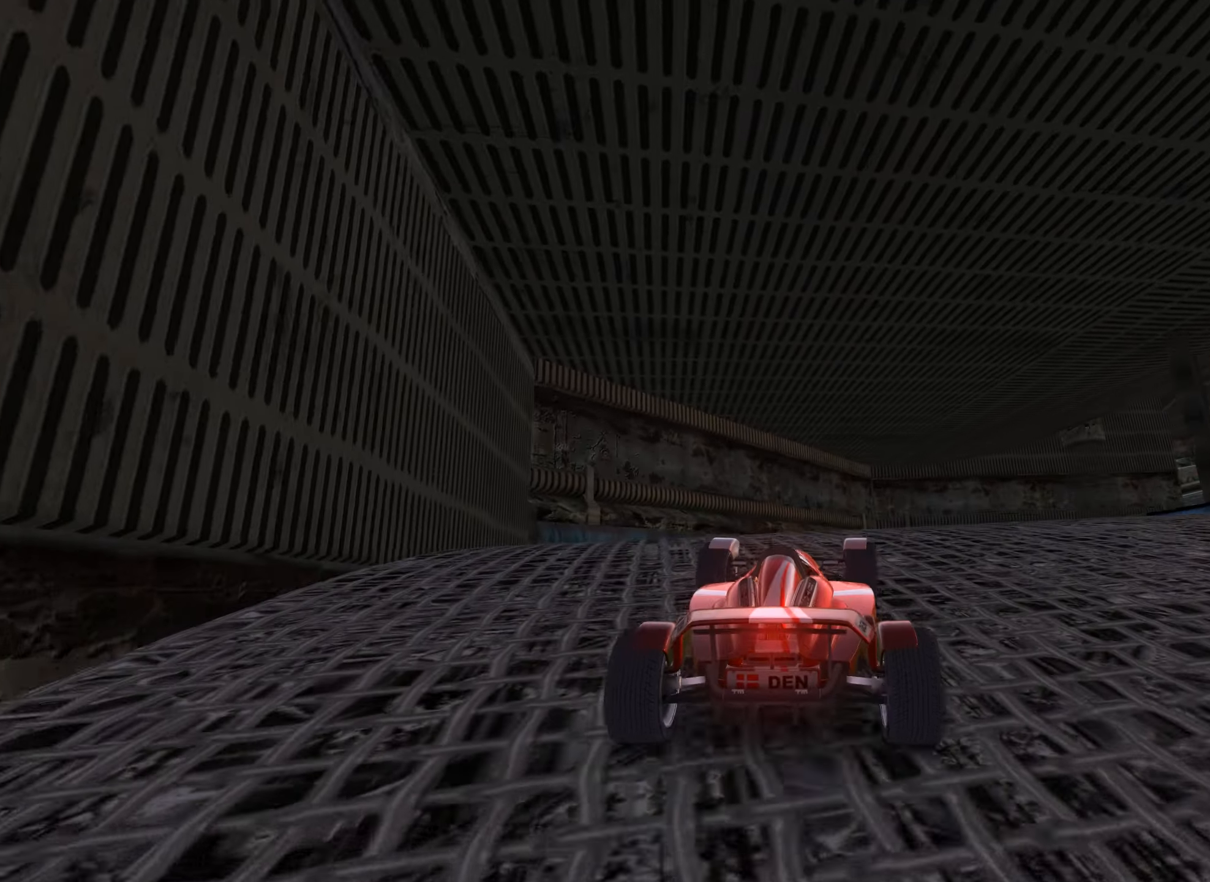
{"keys": ["up"], "events": [[167, "right", "down"], [350, "right", "up"]]}
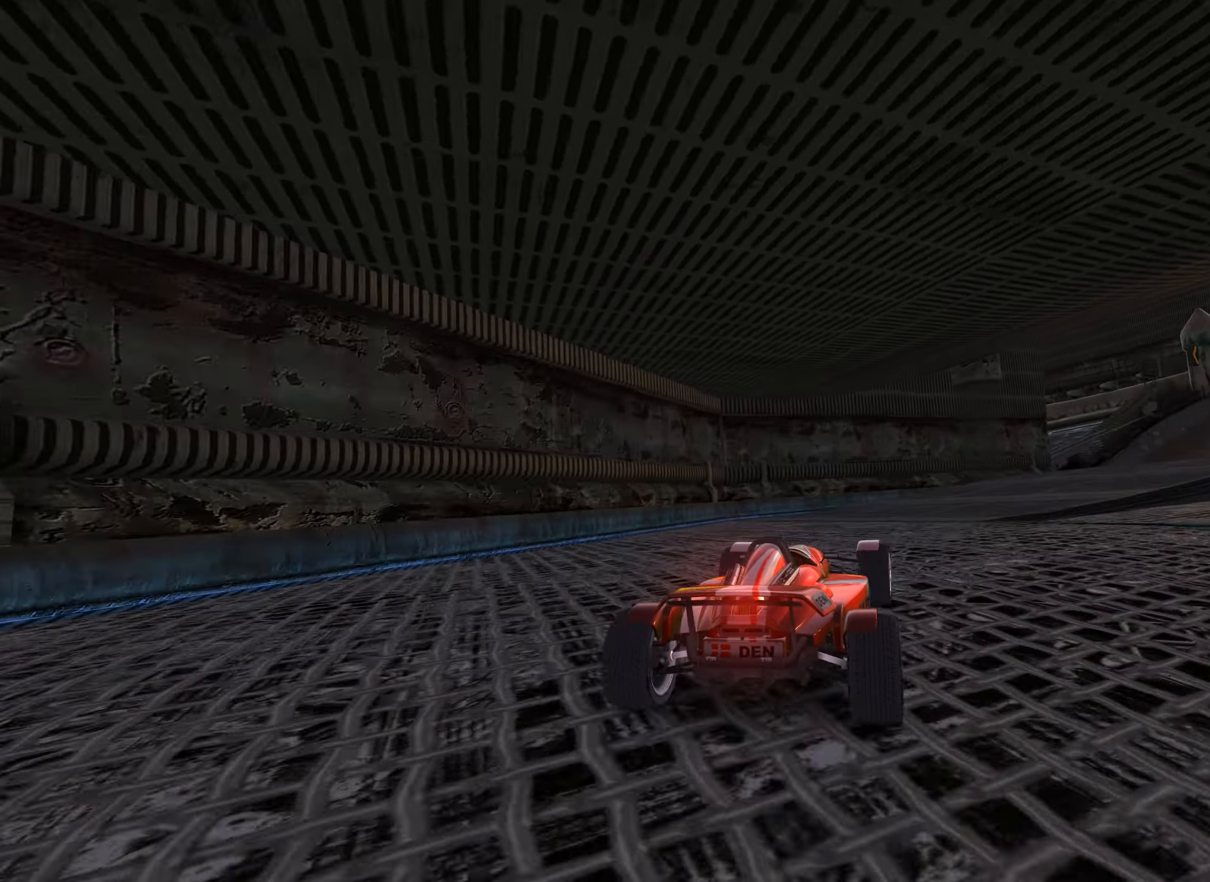
{"keys": ["right", "up"], "events": [[133, "right", "down"]]}
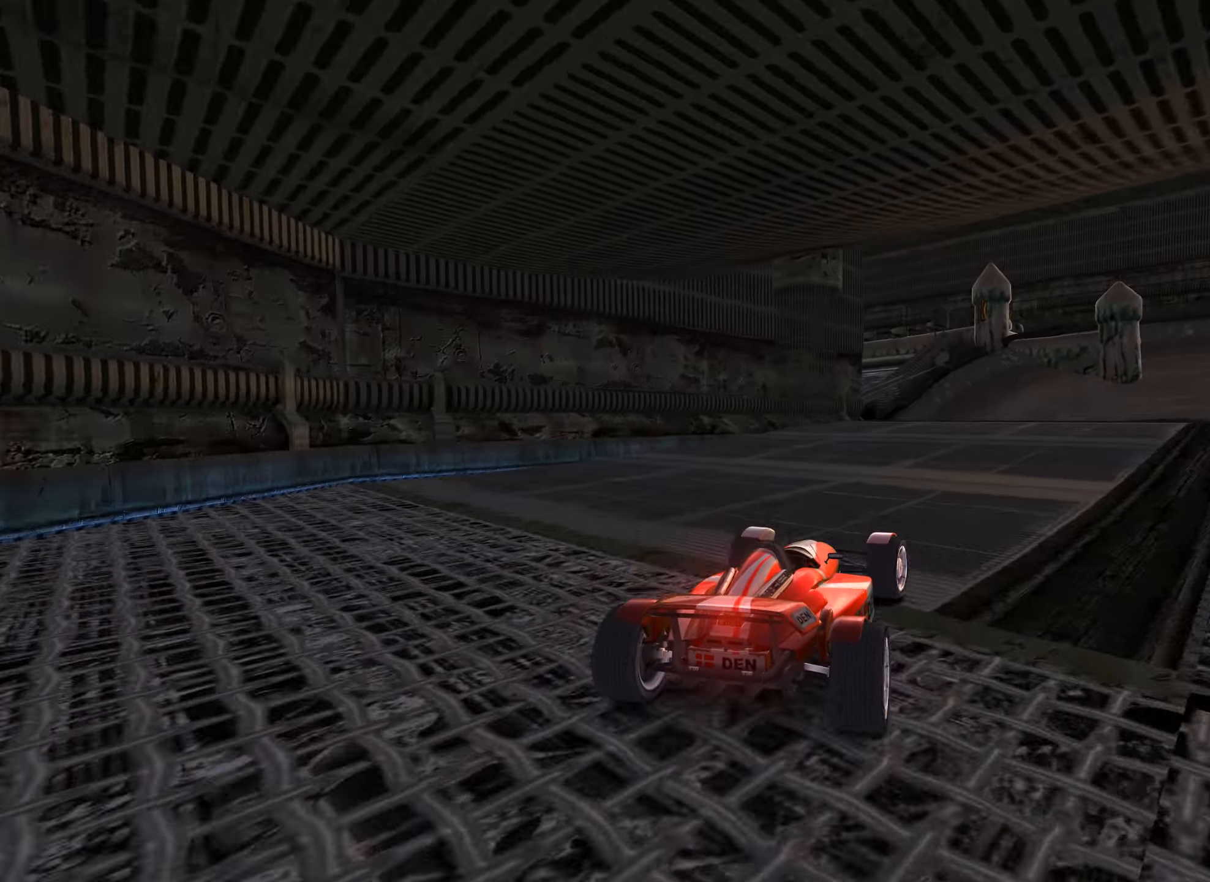
{"keys": ["right", "up"], "events": [[83, "right", "up"], [250, "right", "down"]]}
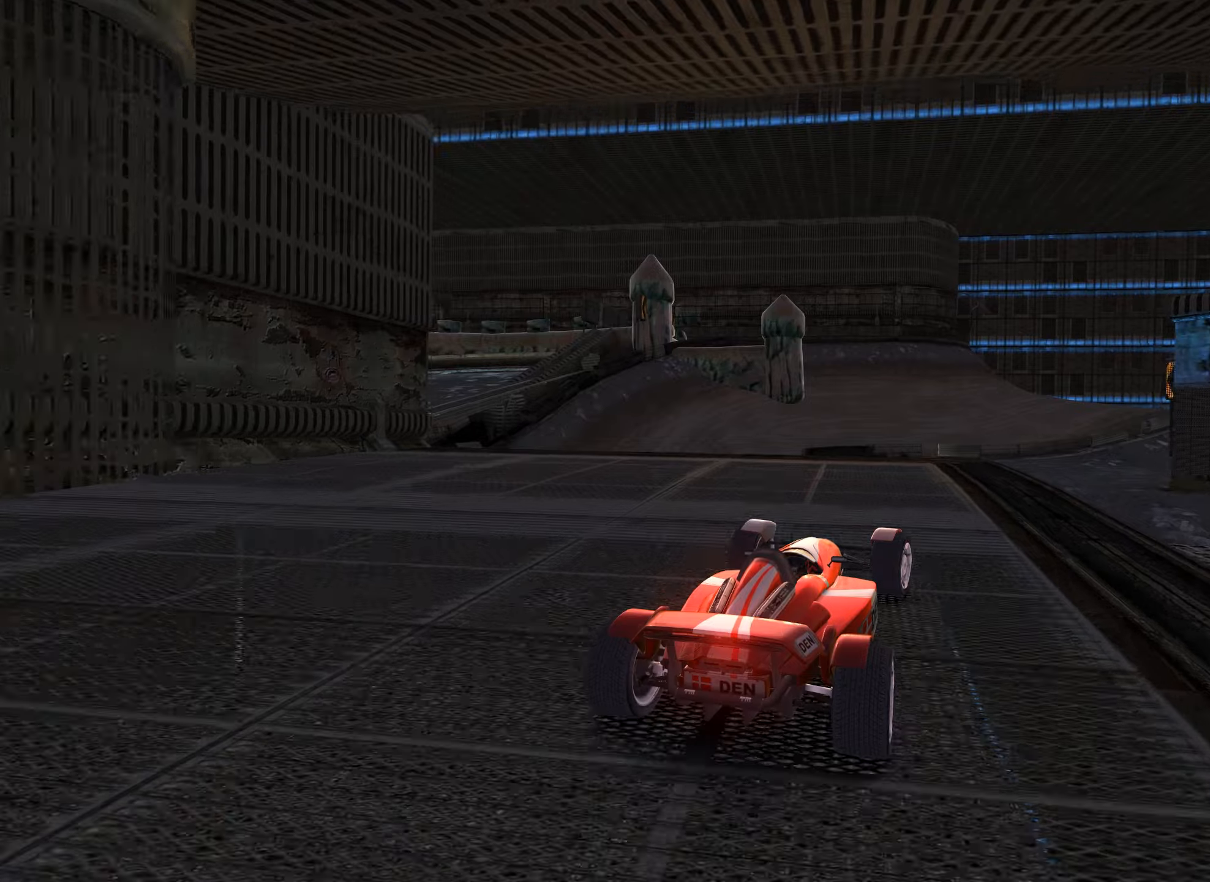
{"keys": ["up"], "events": [[417, "right", "up"]]}
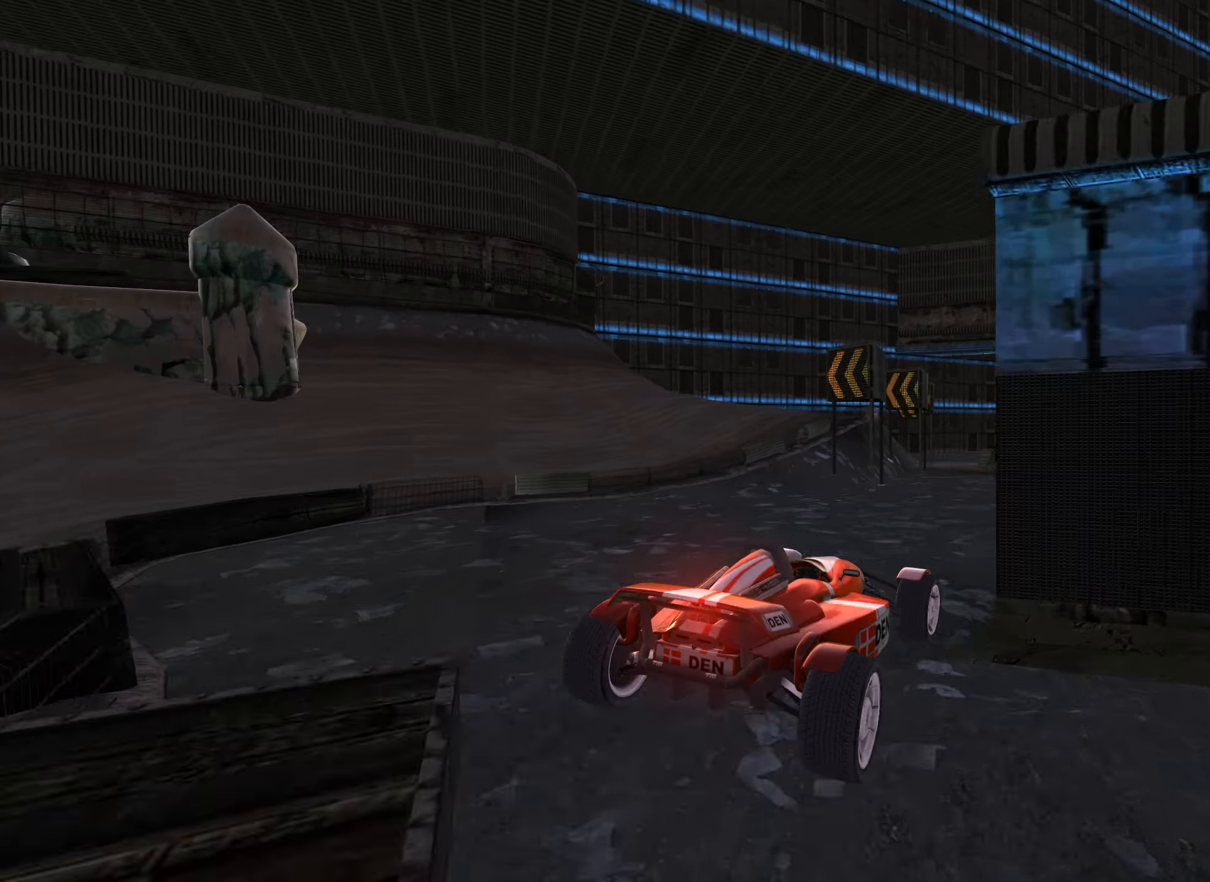
{"keys": ["down", "right", "up"], "events": [[50, "left", "down"], [200, "left", "up"], [384, "right", "down"], [450, "down", "down"]]}
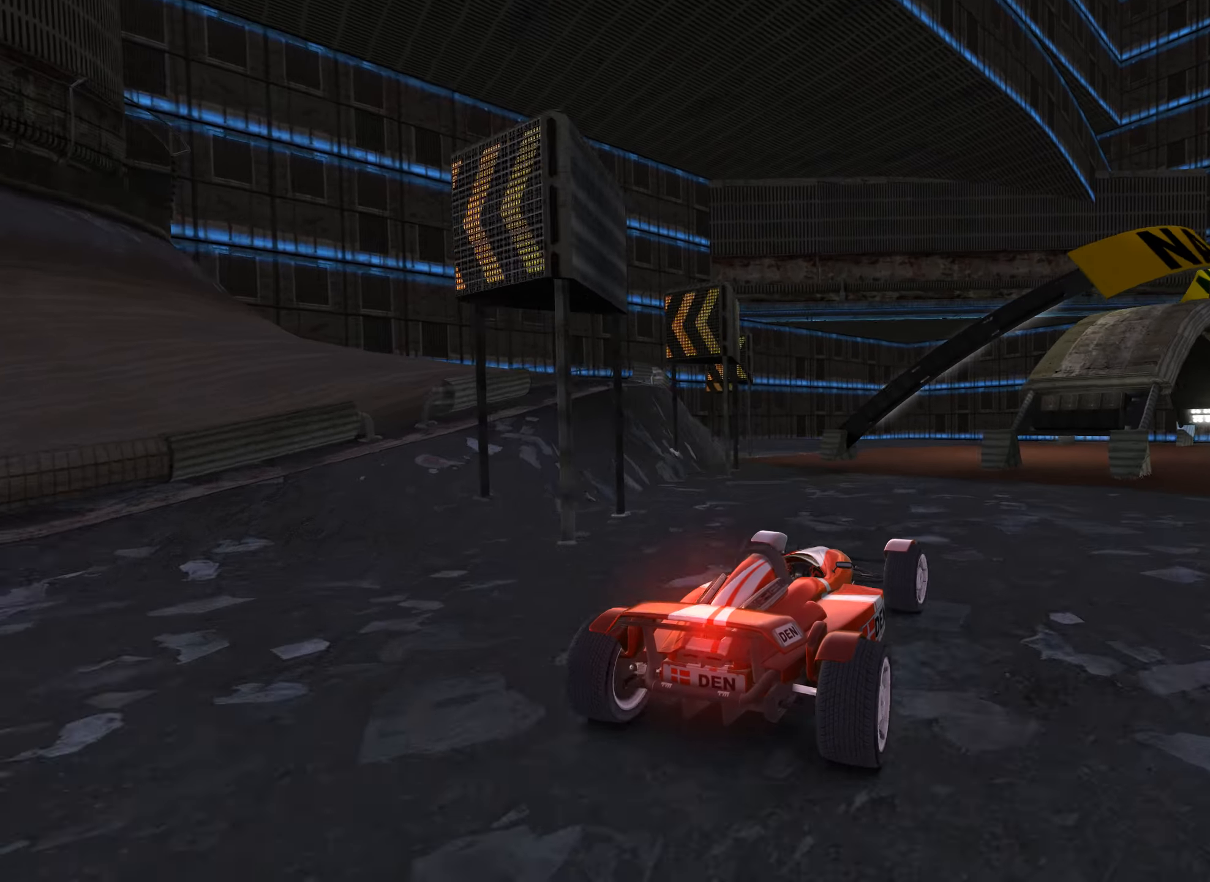
{"keys": ["down", "right", "up"], "events": [[84, "up", "up"], [367, "up", "down"]]}
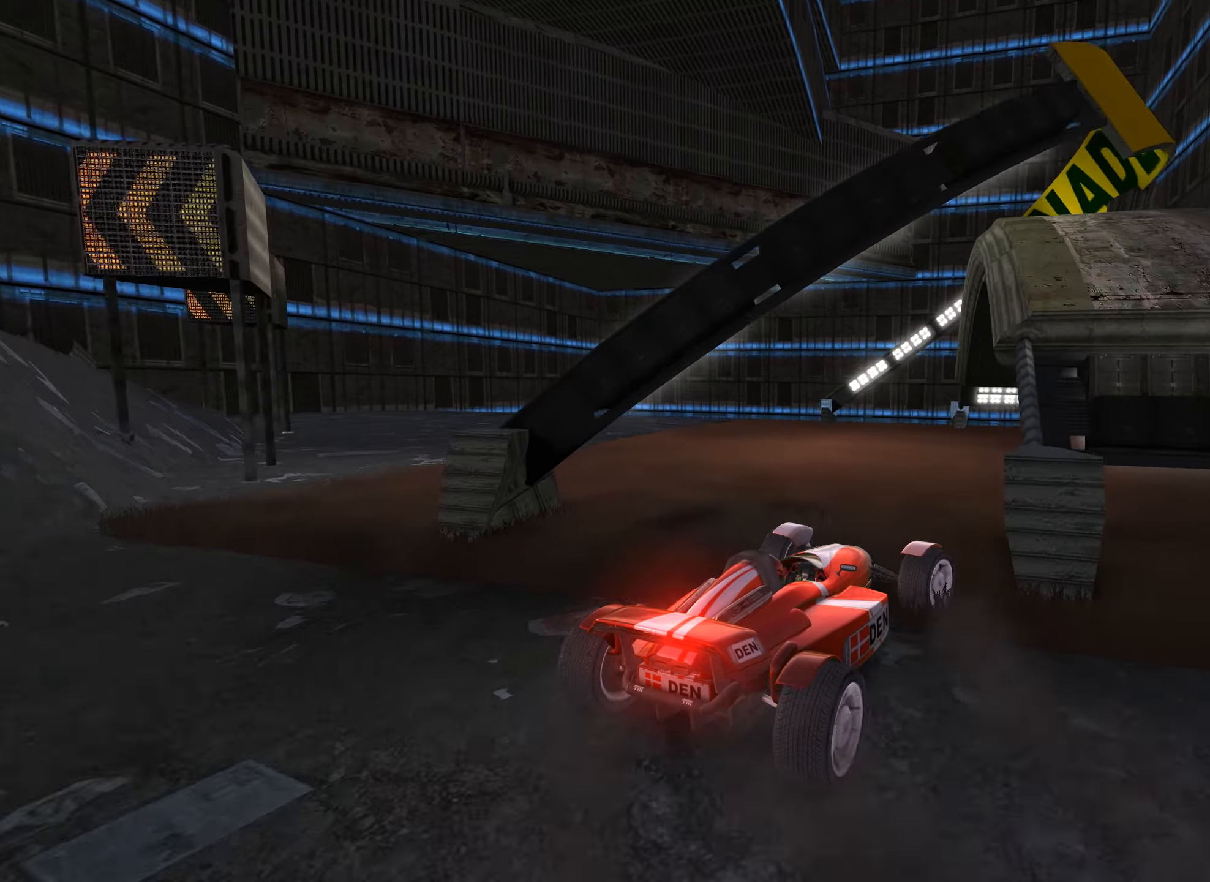
{"keys": ["down", "right", "up"], "events": []}
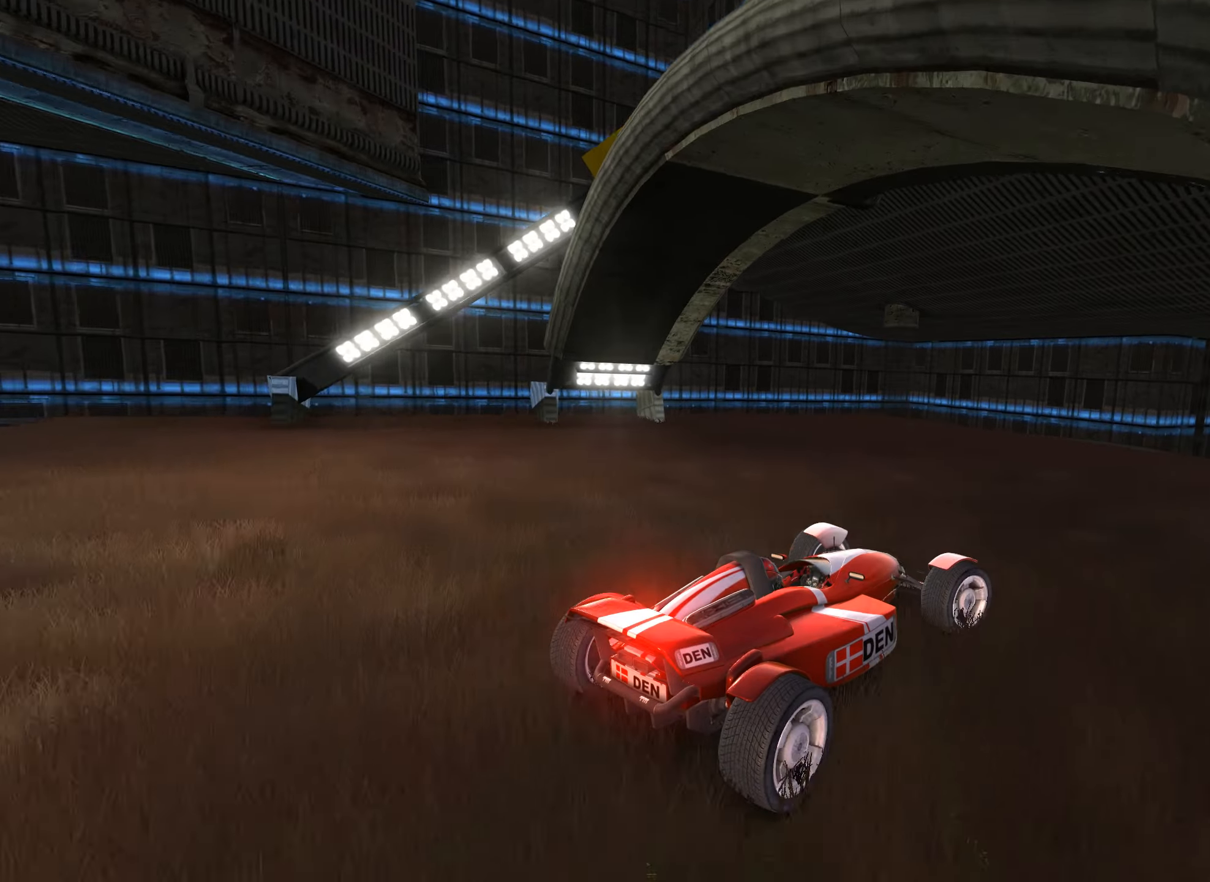
{"keys": ["up"], "events": [[50, "right", "up"], [100, "down", "up"]]}
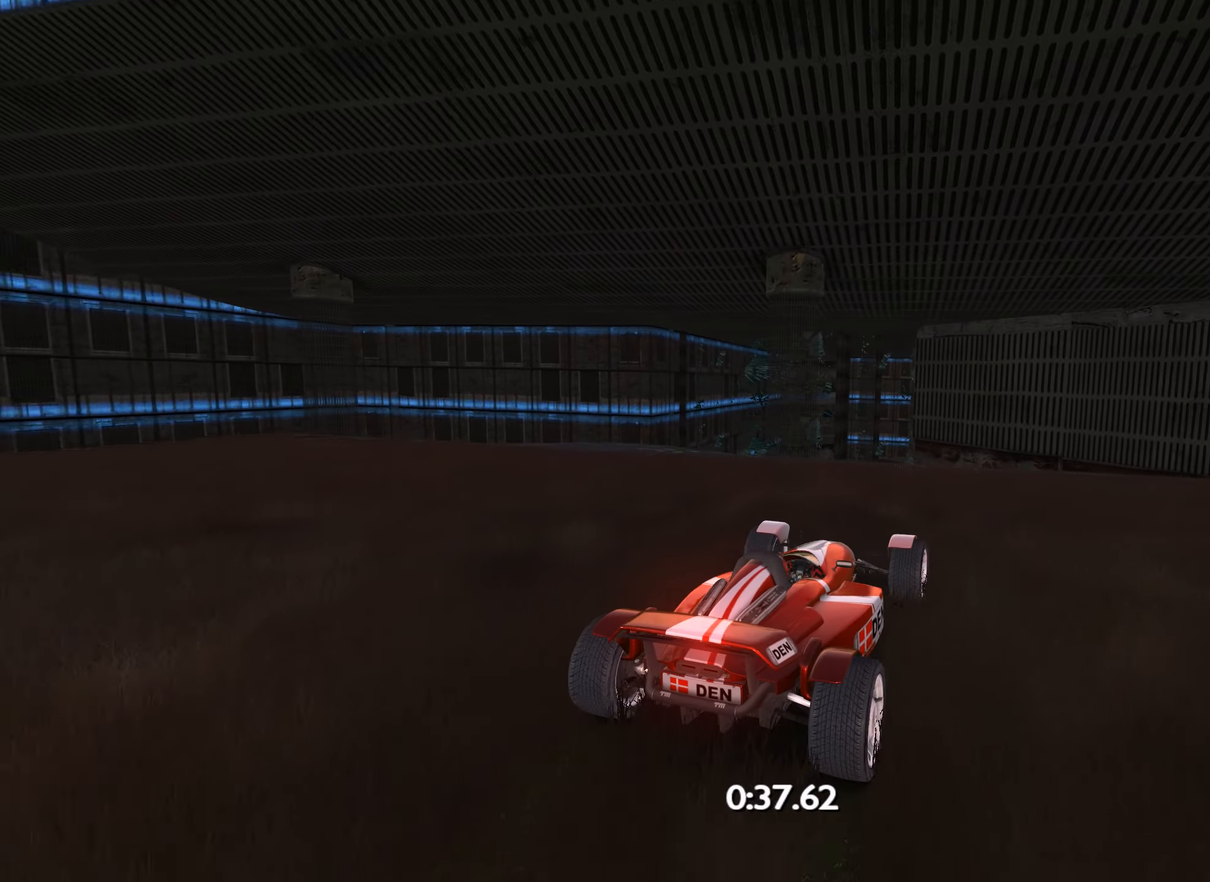
{"keys": ["right", "up"], "events": [[50, "right", "down"], [184, "right", "up"], [384, "right", "down"]]}
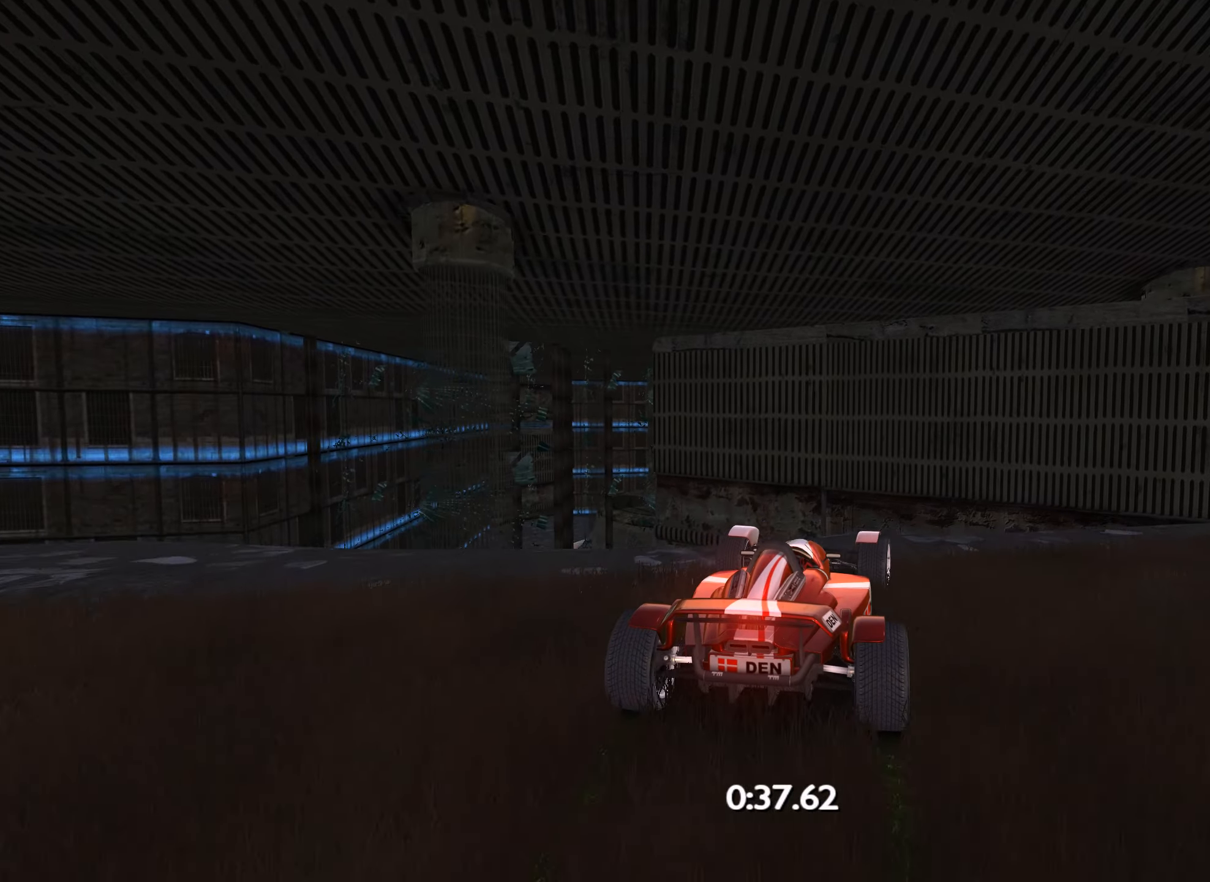
{"keys": [], "events": [[17, "right", "up"], [34, "up", "up"], [200, "up", "down"], [334, "up", "up"], [384, "left", "down"], [500, "left", "up"]]}
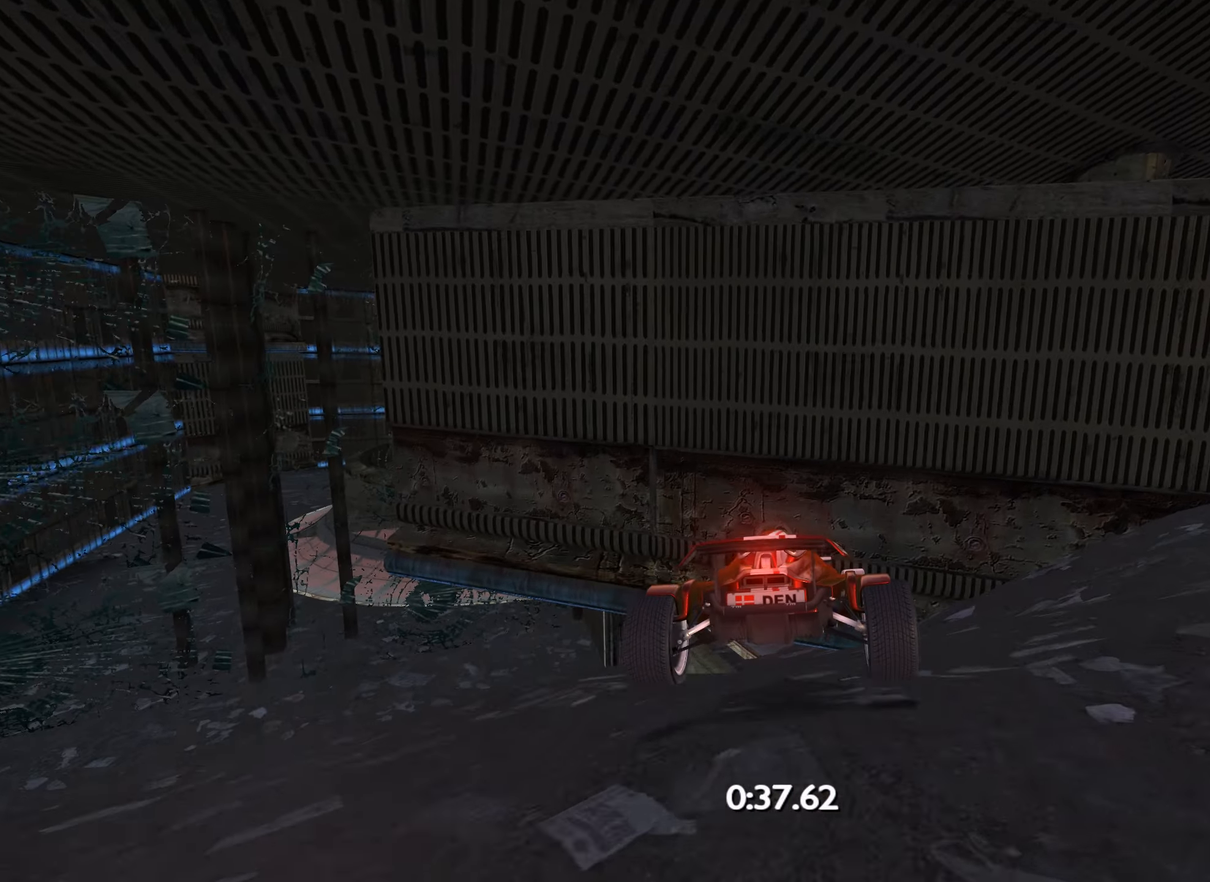
{"keys": ["down", "left", "up"], "events": [[67, "down", "down"], [134, "left", "down"], [434, "up", "down"]]}
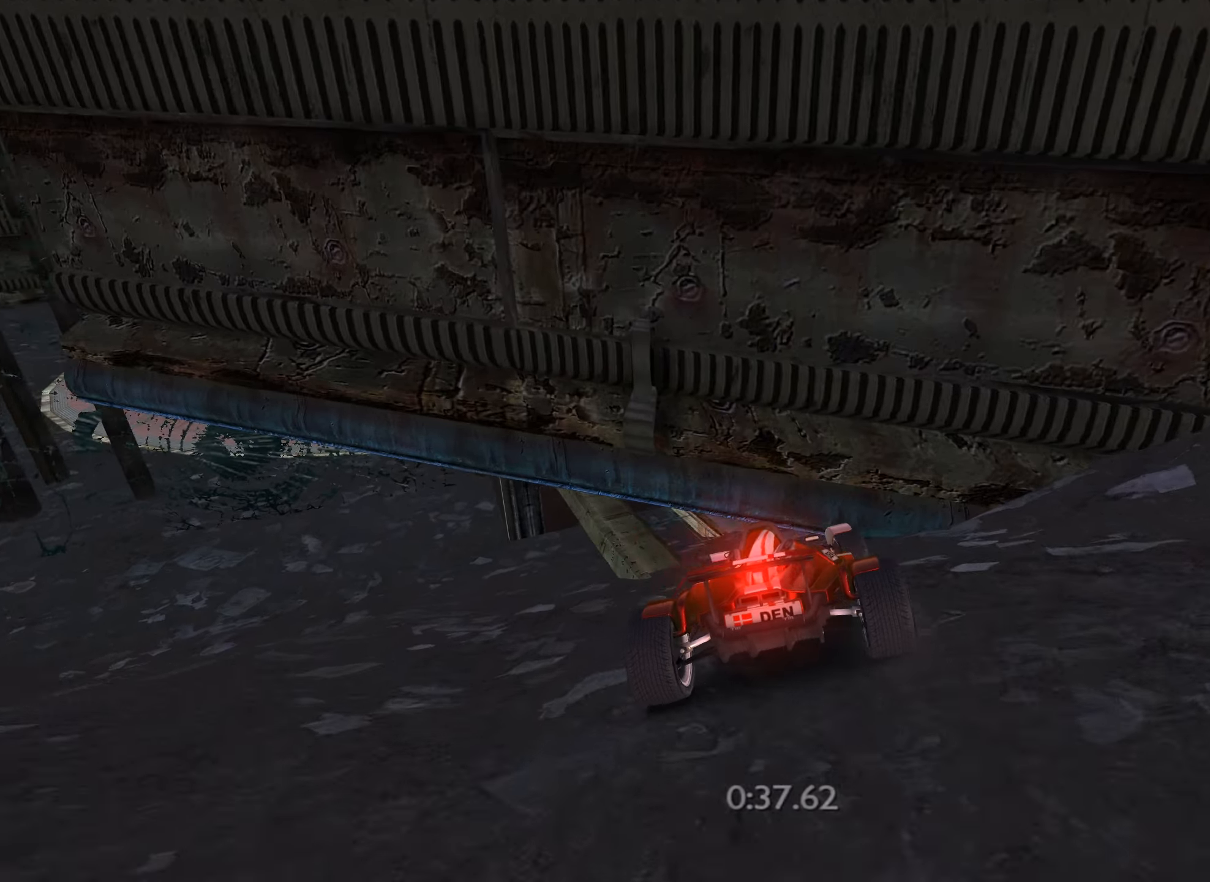
{"keys": ["left", "up"], "events": [[134, "left", "up"], [150, "right", "down"], [234, "down", "up"], [434, "right", "up"], [450, "left", "down"]]}
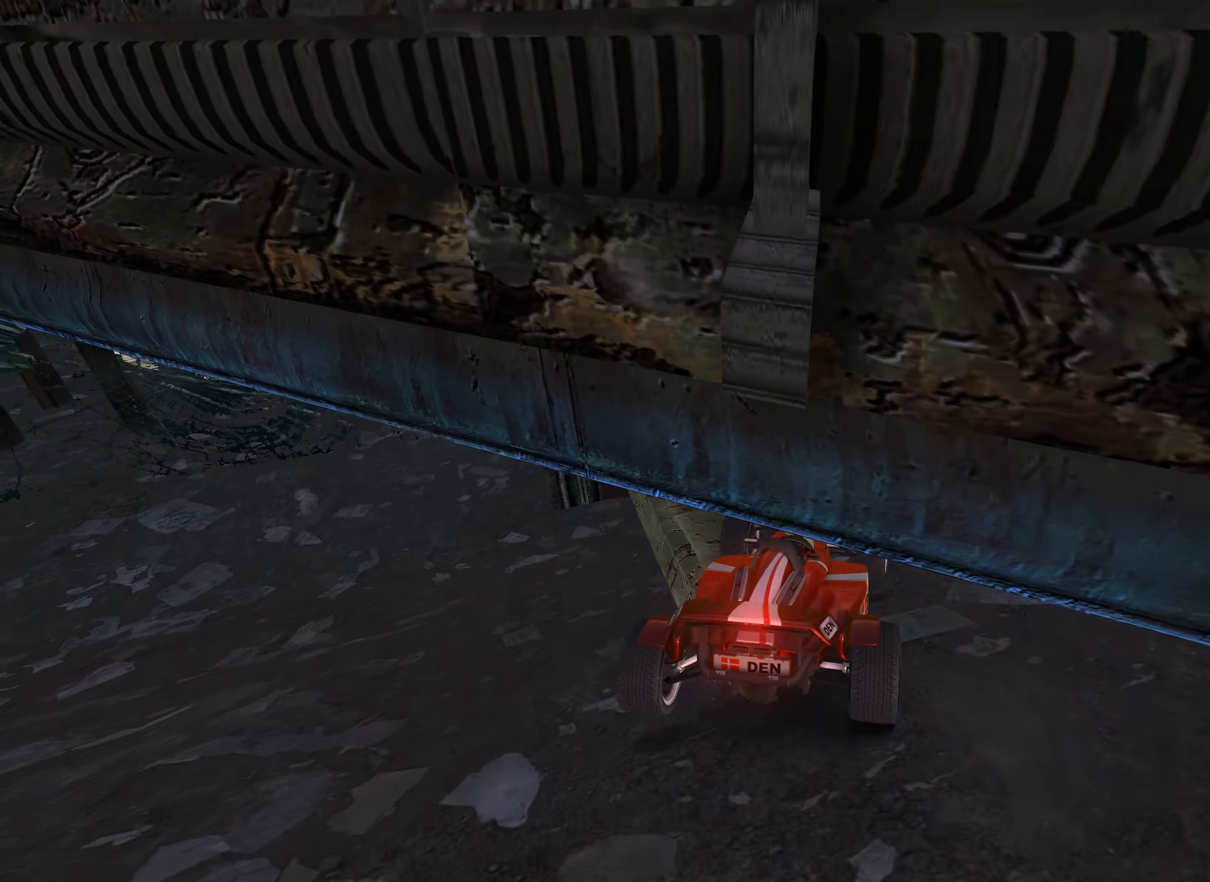
{"keys": ["up"], "events": [[117, "left", "up"]]}
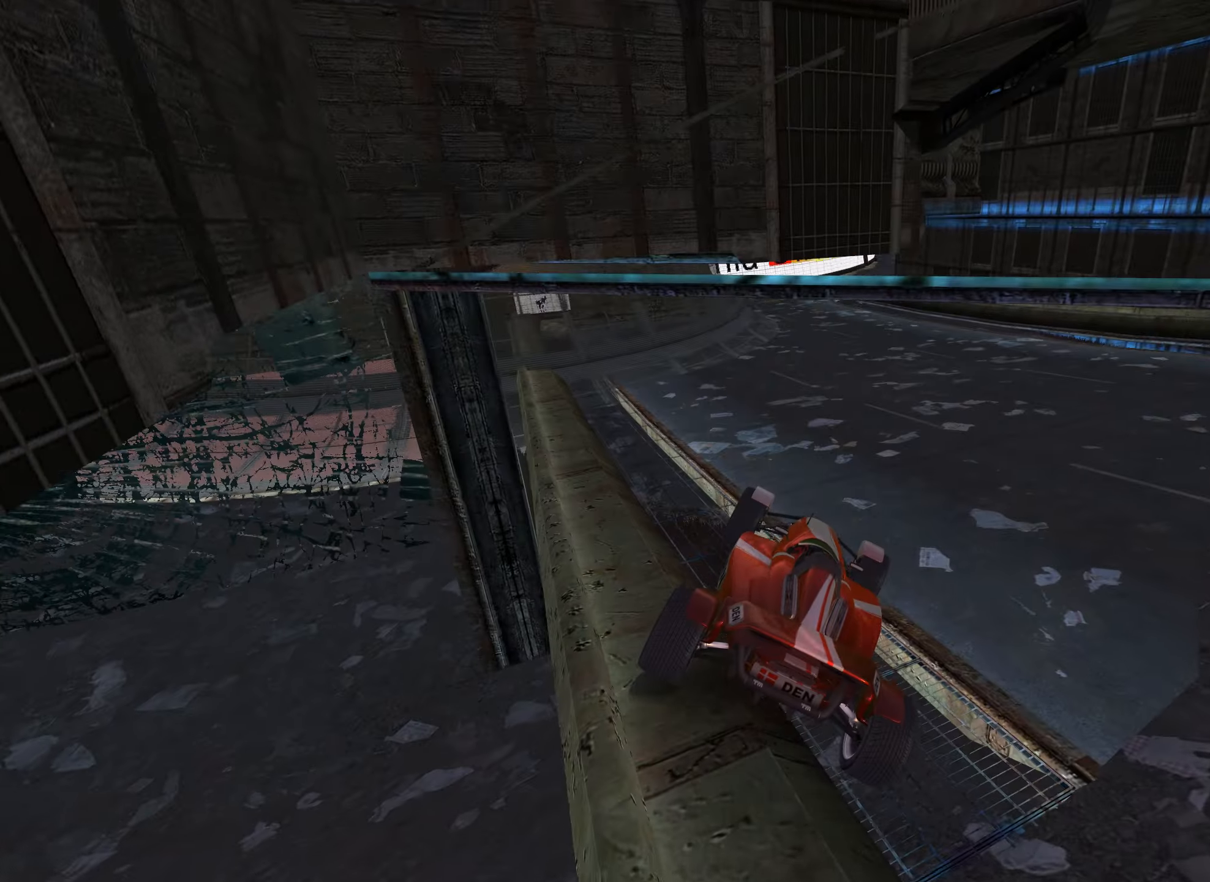
{"keys": ["up"], "events": [[383, "left", "down"], [500, "left", "up"]]}
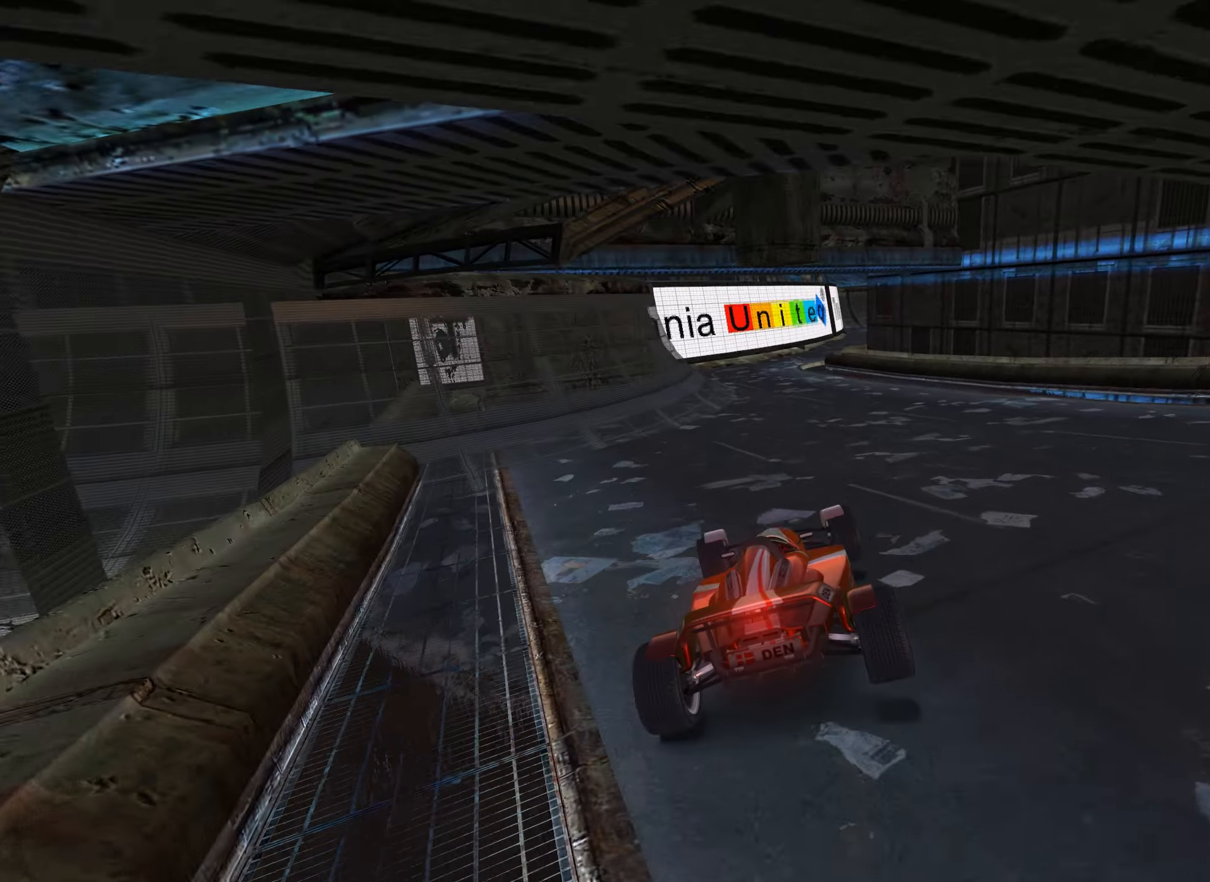
{"keys": ["up"], "events": [[366, "right", "down"], [450, "right", "up"]]}
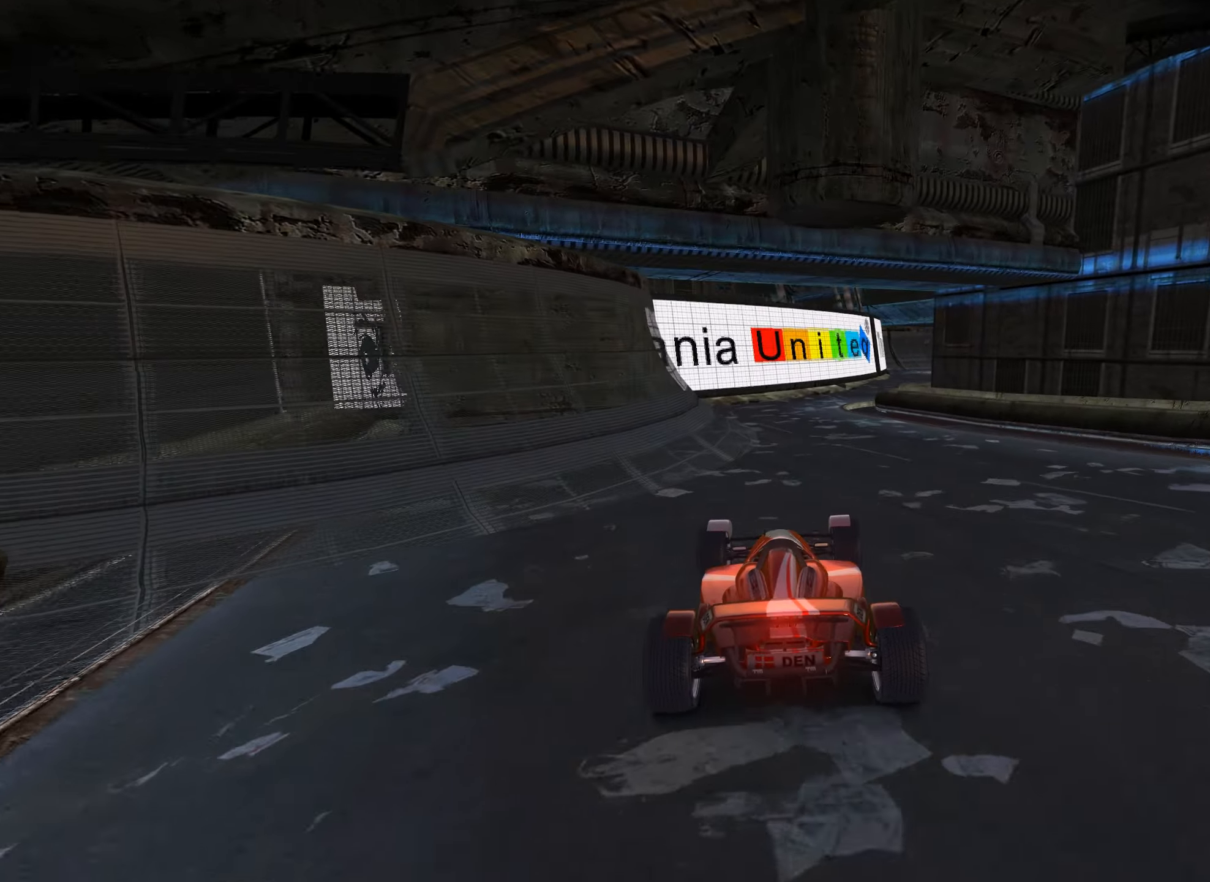
{"keys": ["right", "up"], "events": [[483, "right", "down"]]}
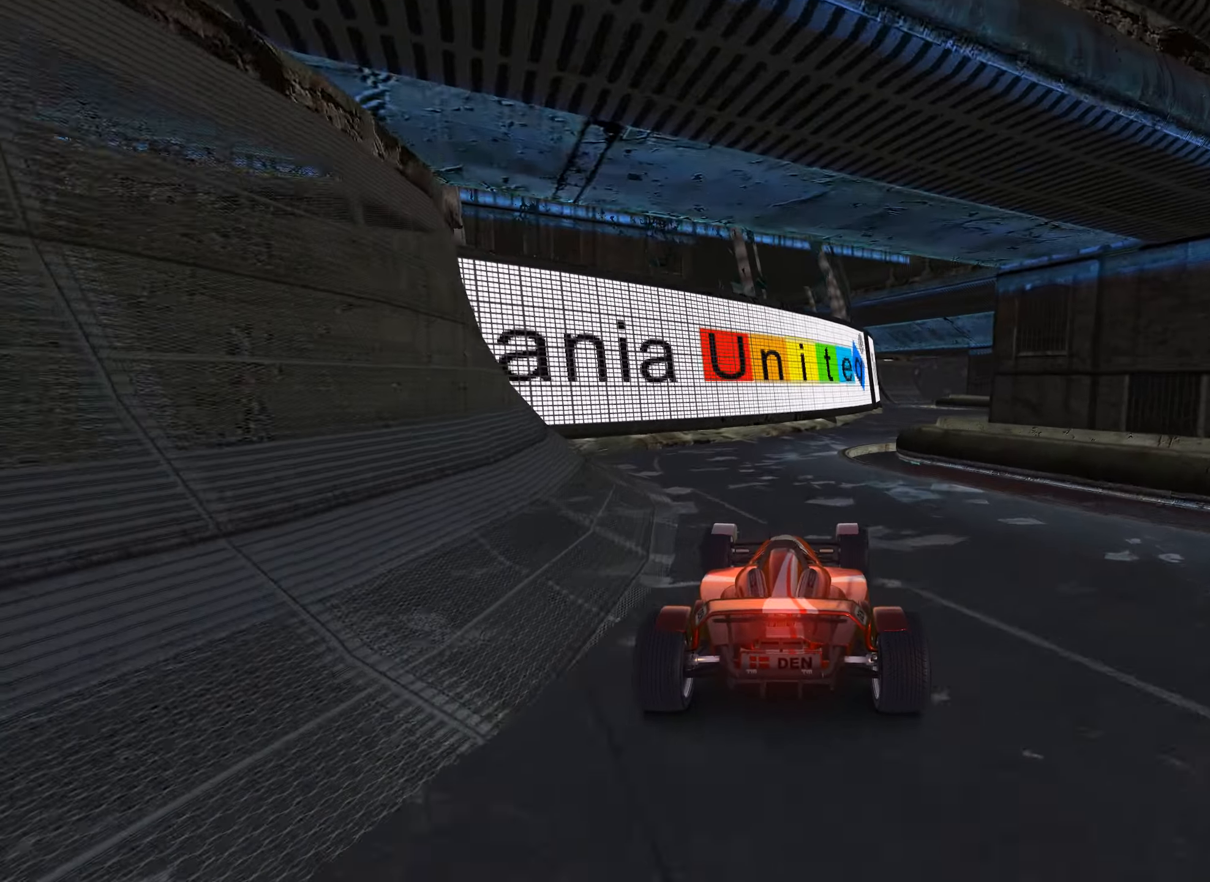
{"keys": ["up"], "events": [[100, "right", "up"], [300, "right", "down"], [416, "right", "up"]]}
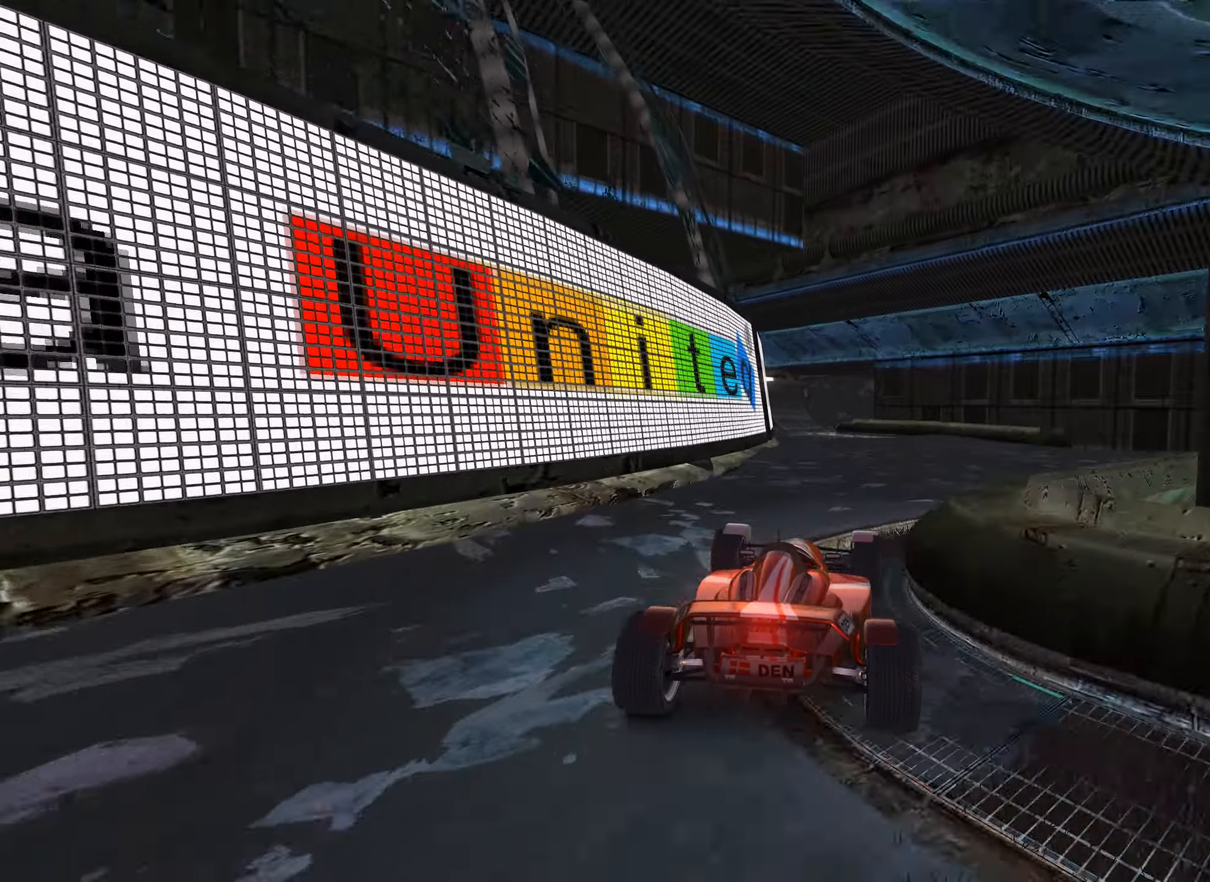
{"keys": ["up"], "events": [[166, "left", "down"], [333, "left", "up"]]}
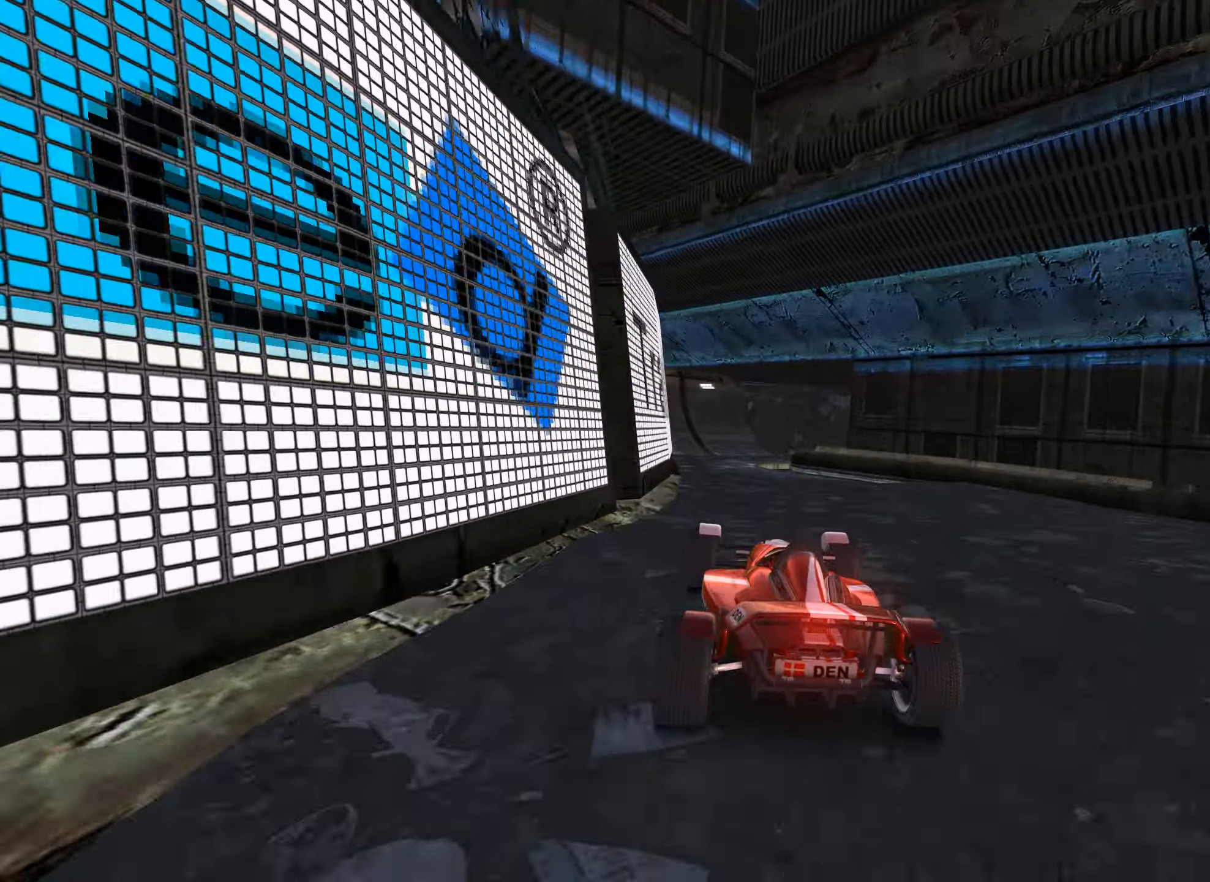
{"keys": ["down", "right"], "events": [[183, "up", "up"], [266, "right", "down"], [366, "down", "down"]]}
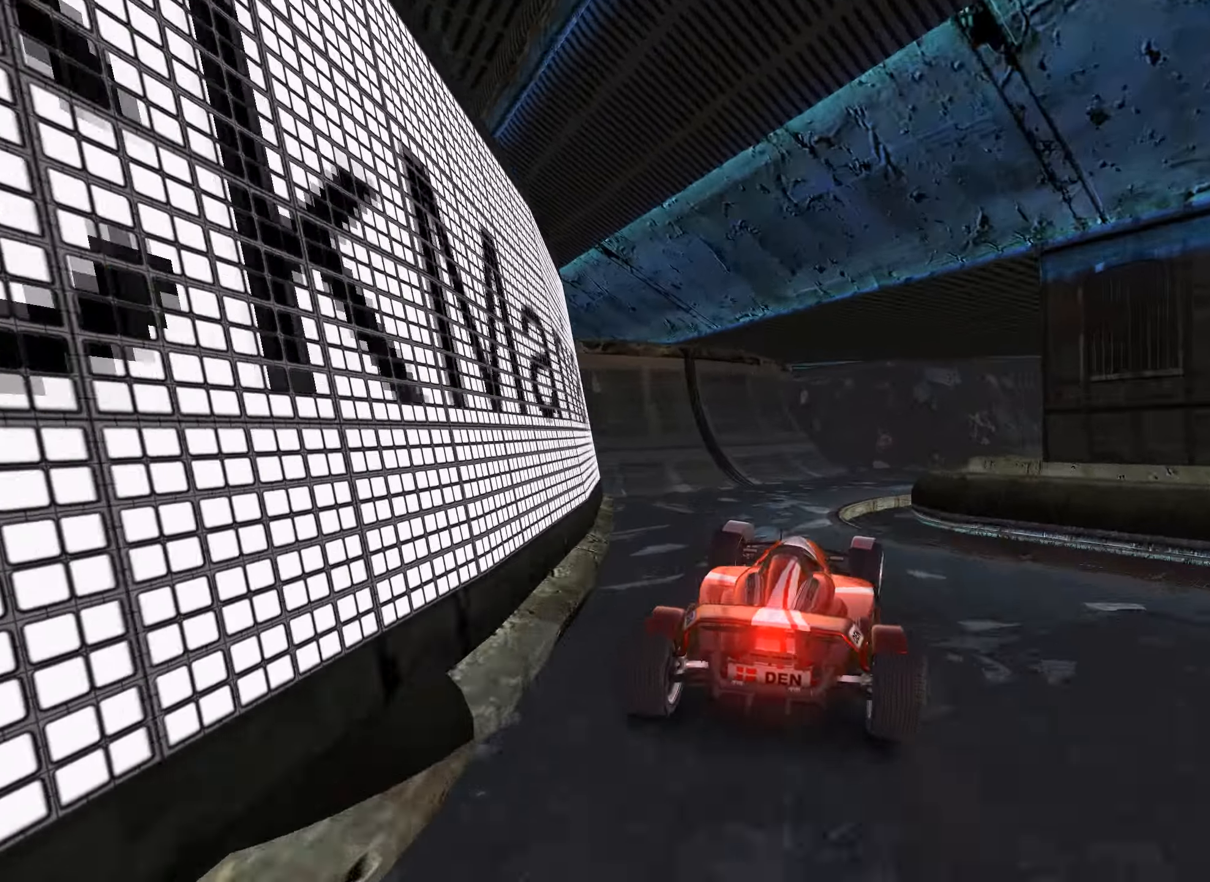
{"keys": ["right", "up"], "events": [[166, "down", "up"], [333, "up", "down"]]}
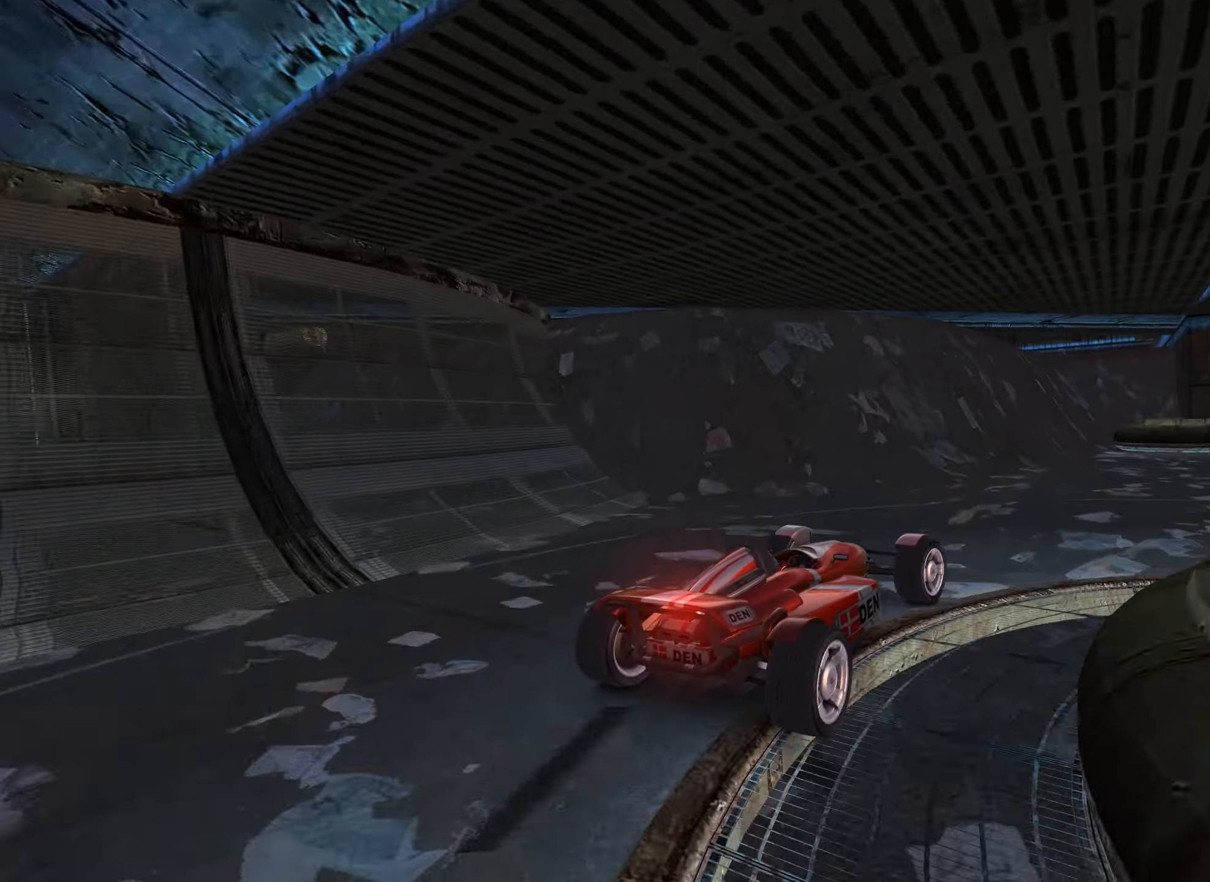
{"keys": ["up"], "events": [[483, "right", "up"]]}
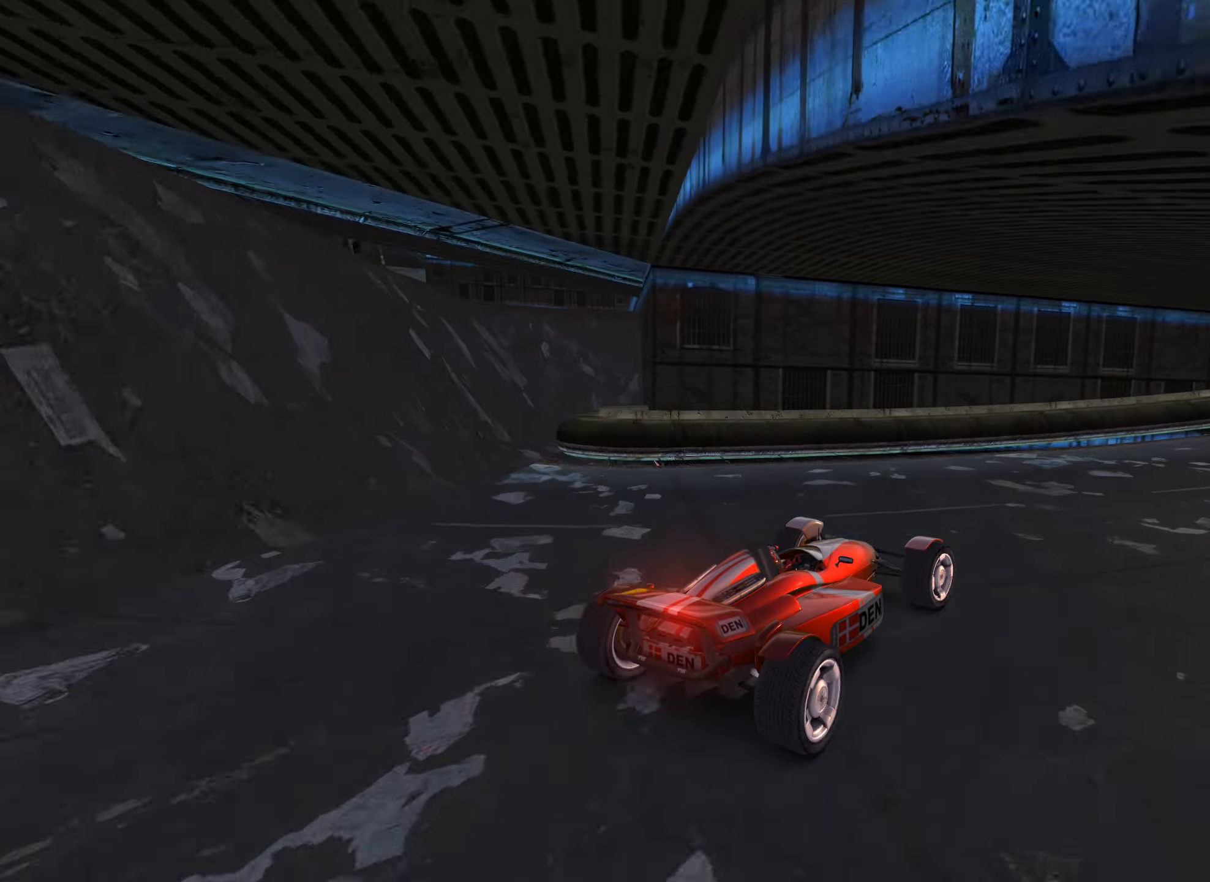
{"keys": ["up"], "events": [[50, "right", "down"], [316, "right", "up"]]}
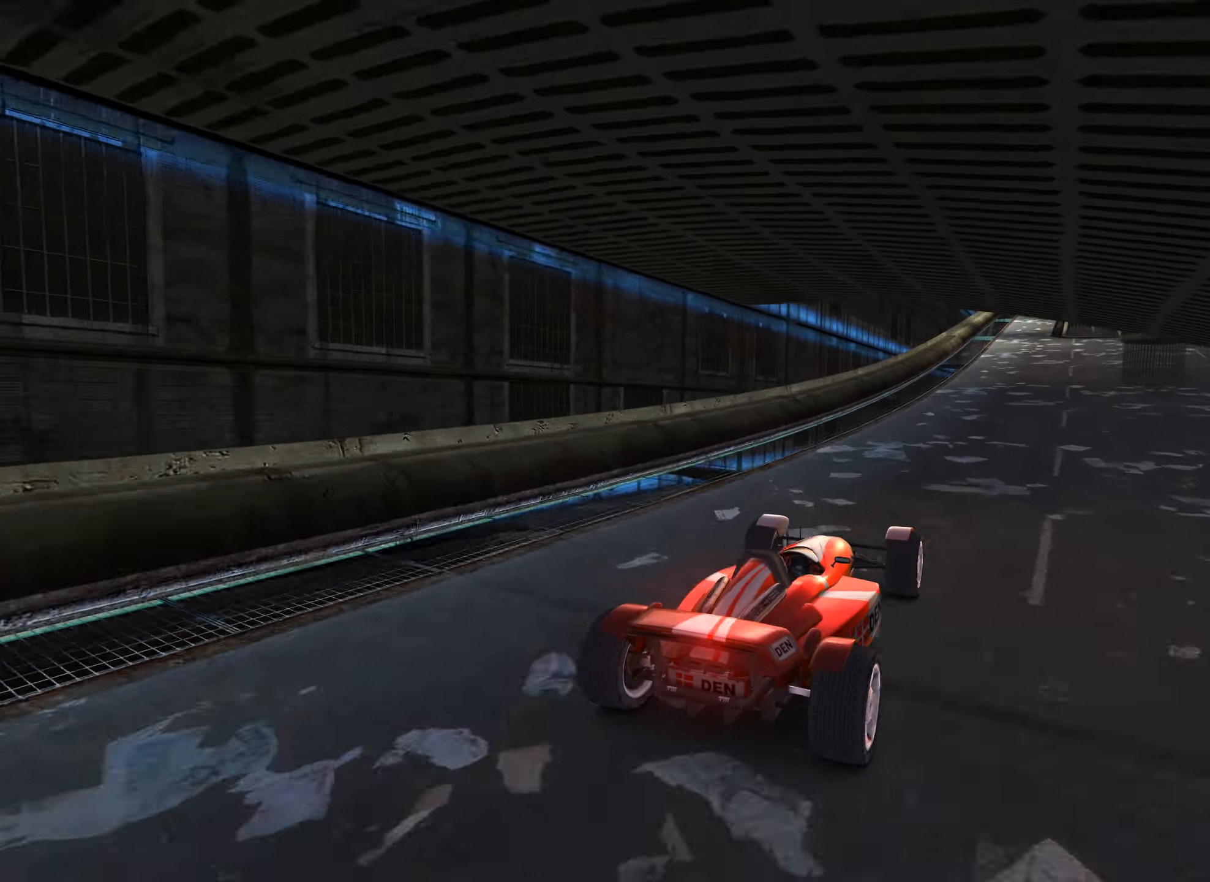
{"keys": ["up"], "events": [[66, "right", "down"], [216, "right", "up"]]}